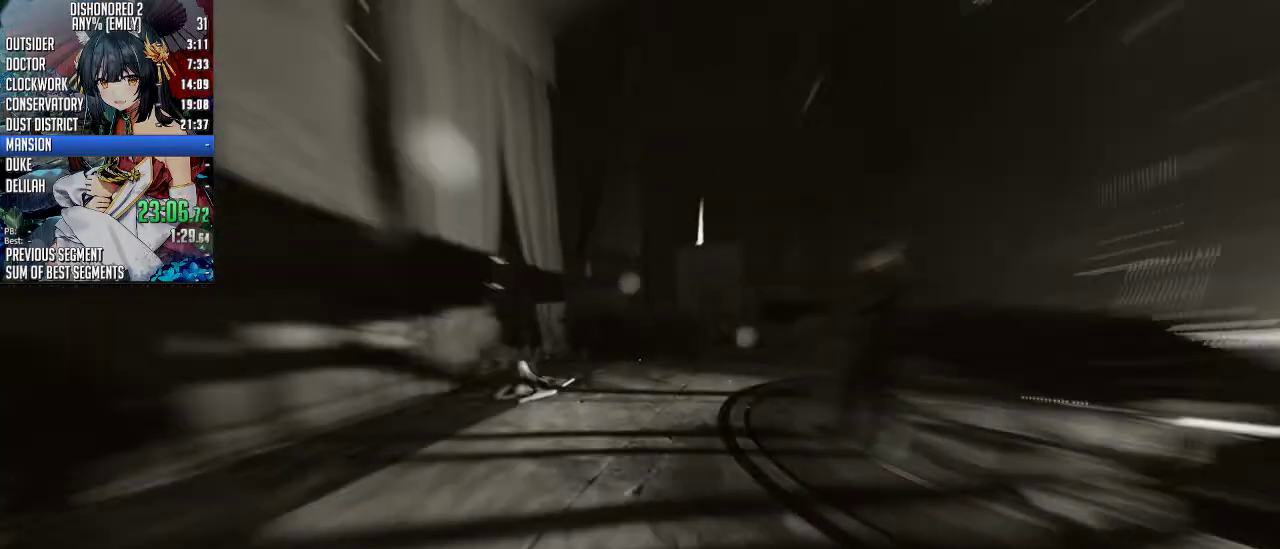
Gameplay with keyboard and mouse; each line is a JSON object with the keys and mouse buttons held at the frame after it. "events" lists presses ("down") and releases ("up") of "1", "2", "3", "4", "5", "a", "alt", "c", "ctrl", "d", "e", "f", "q", "r", "s", "shift", "space", "tab", "v", "w", "x", "z", "mouse_left", "mouse_middle", "mouse_right", "mouse_mb4", "mouse_mb5" and "mouse_wheel_up" between this image and that frame as [ms after this image, input, new state], when the widget could be followed in between. "mouse_left", "mouse_middle", "mouse_right", "mouse_mb4", "mouse_mb5", "mouse_wheel_up" = the "left", "middle", "right", "mb4", "mb5", "wheel_up" buttons of the "mouse" list. No other keys are recorded. Not read: mouse_move mouse_wheel_down.
{"keys": ["a", "shift", "w"], "mouse": [], "events": []}
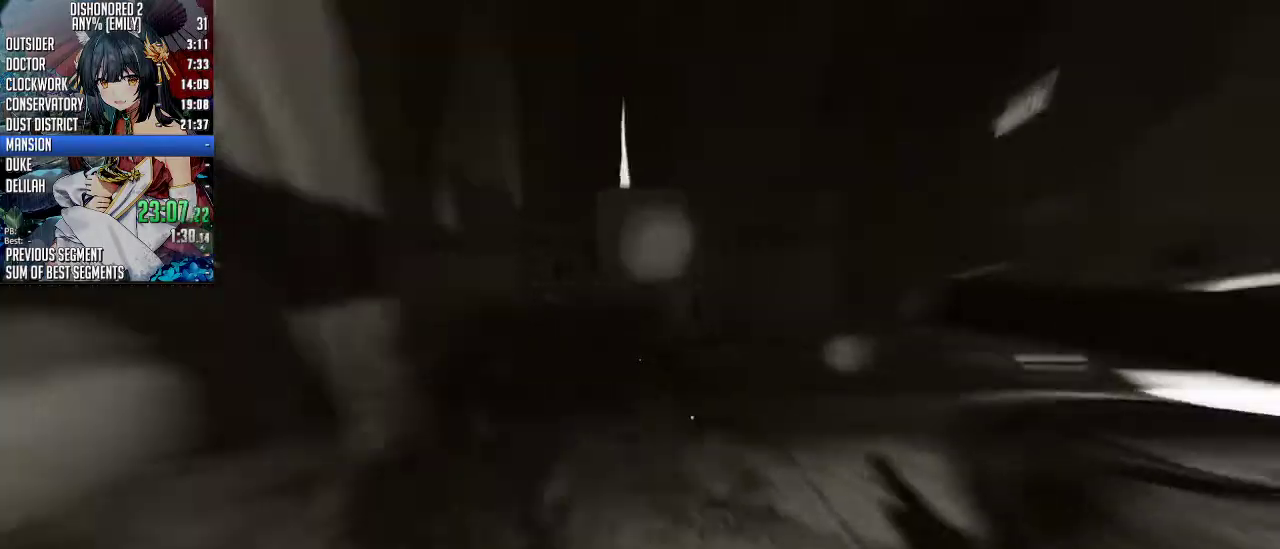
{"keys": ["shift", "w"], "mouse": [], "events": [[435, "a", "up"]]}
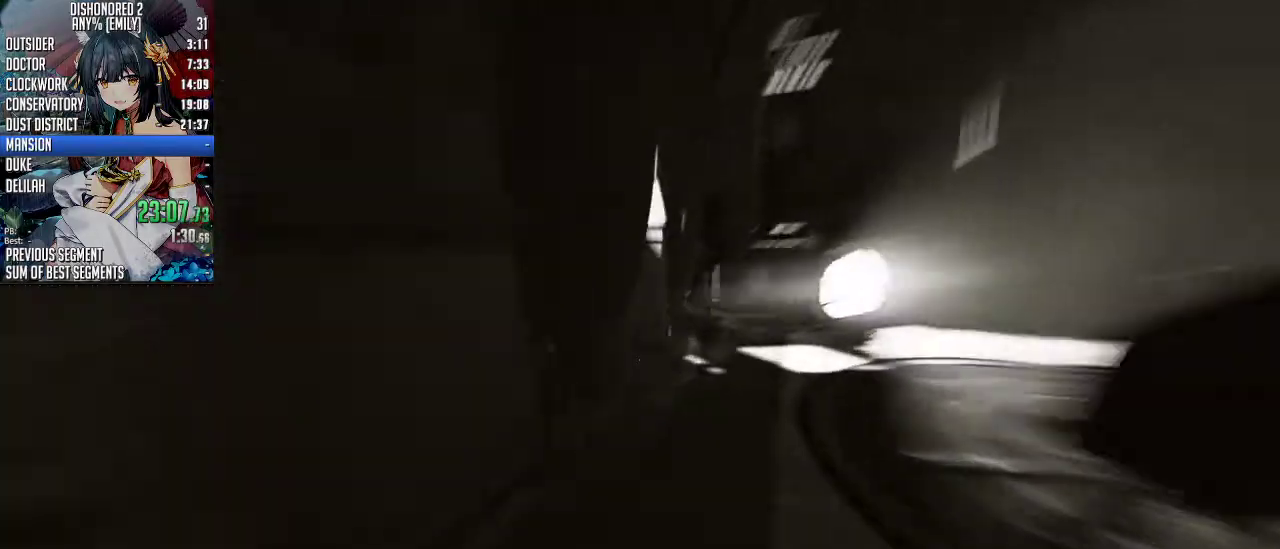
{"keys": ["a", "shift", "w"], "mouse": [], "events": [[401, "a", "down"]]}
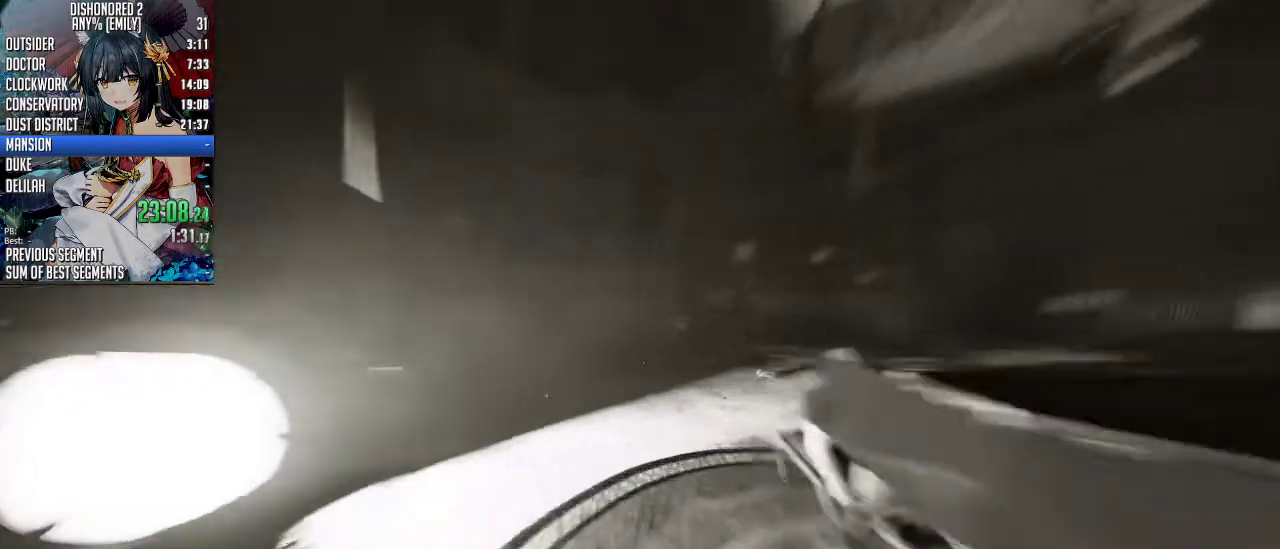
{"keys": ["a", "shift", "w"], "mouse": [], "events": [[100, "a", "up"], [435, "a", "down"]]}
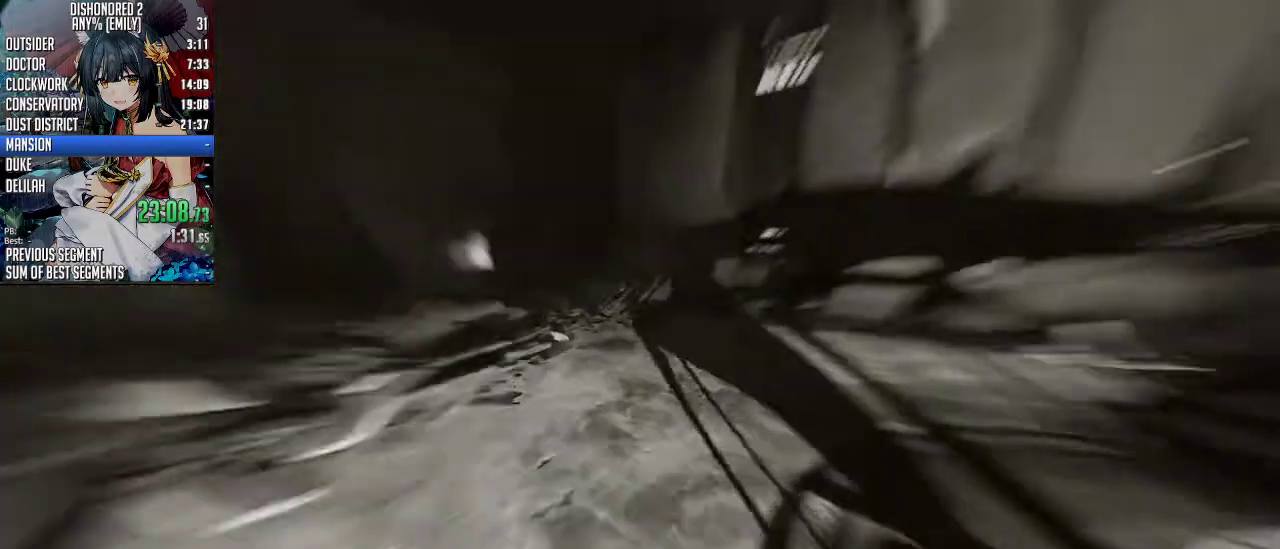
{"keys": ["a", "shift", "w"], "mouse": [], "events": []}
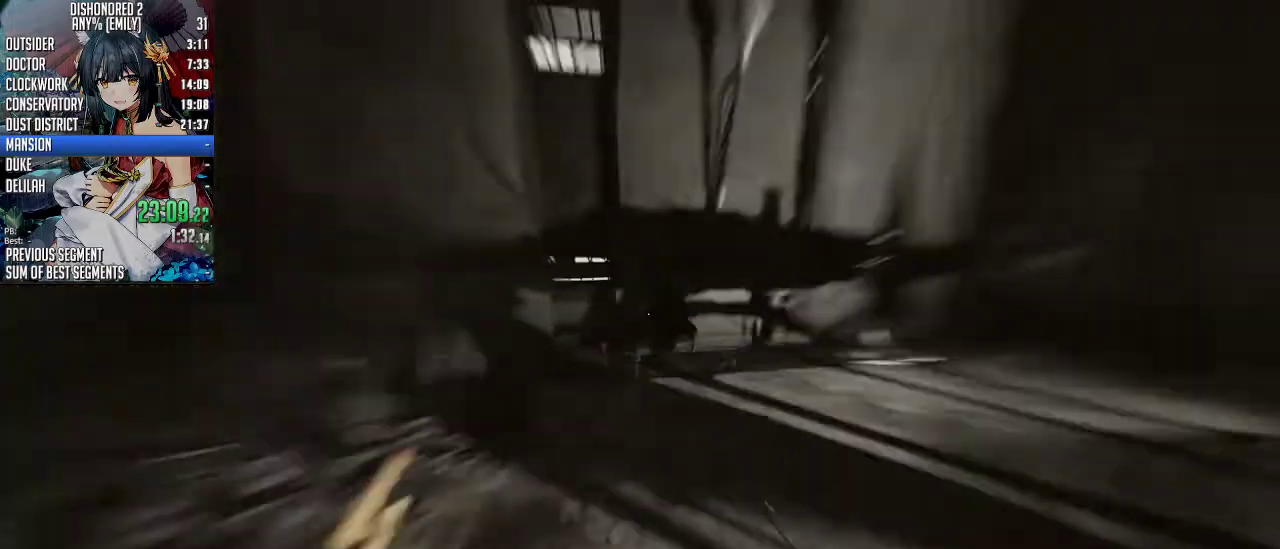
{"keys": ["a", "shift", "w"], "mouse": [], "events": []}
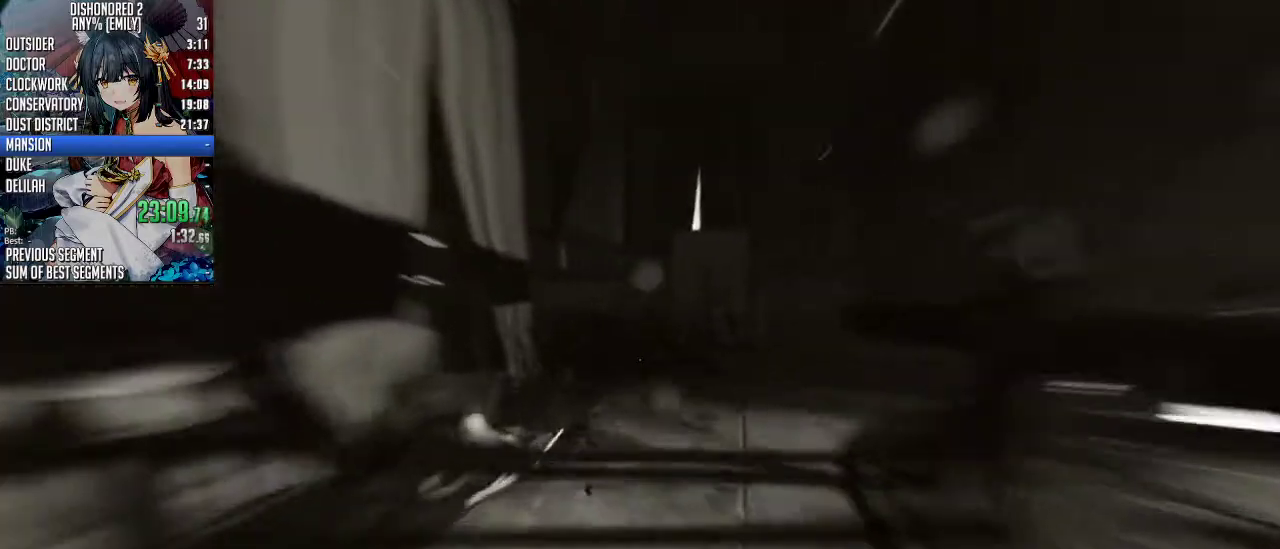
{"keys": ["a", "shift", "w"], "mouse": [], "events": []}
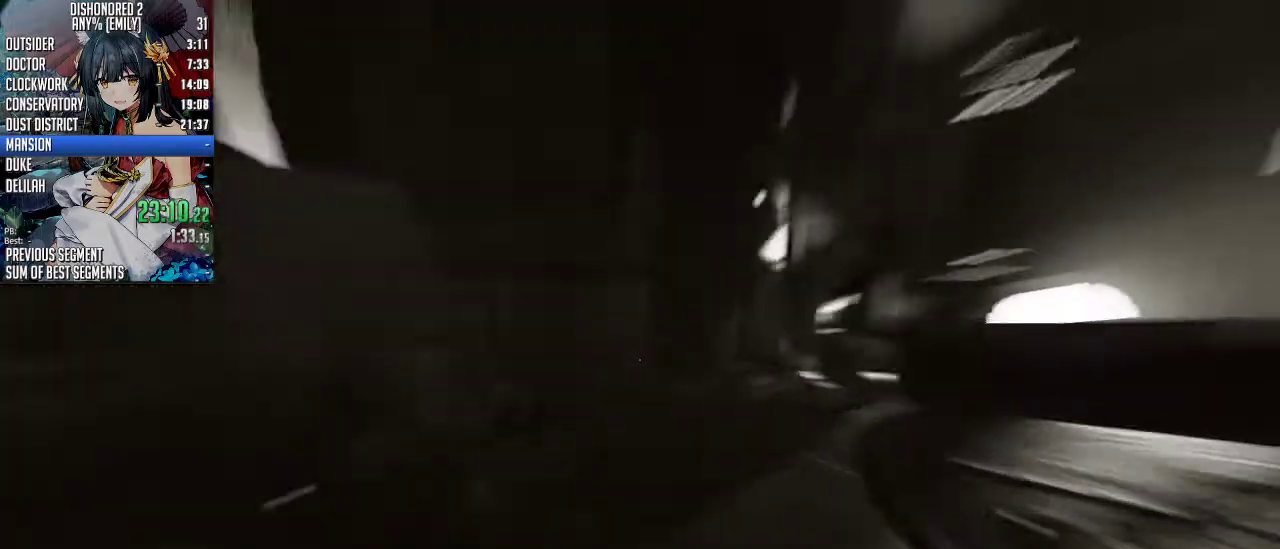
{"keys": ["a", "shift", "w"], "mouse": [], "events": []}
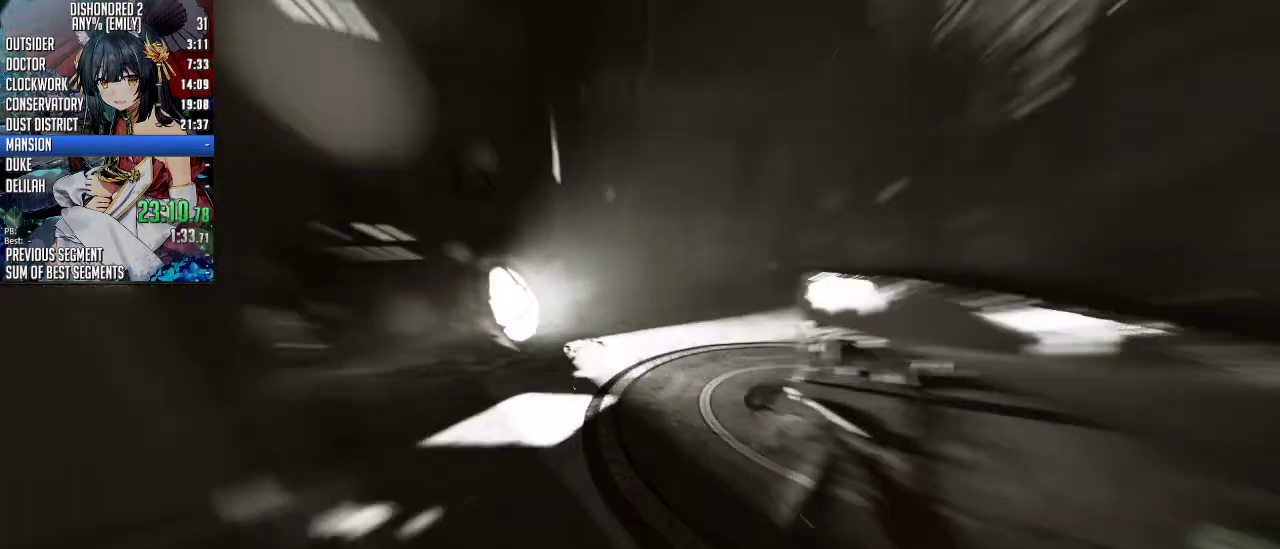
{"keys": ["a", "shift", "w"], "mouse": [], "events": [[34, "a", "up"], [401, "a", "down"]]}
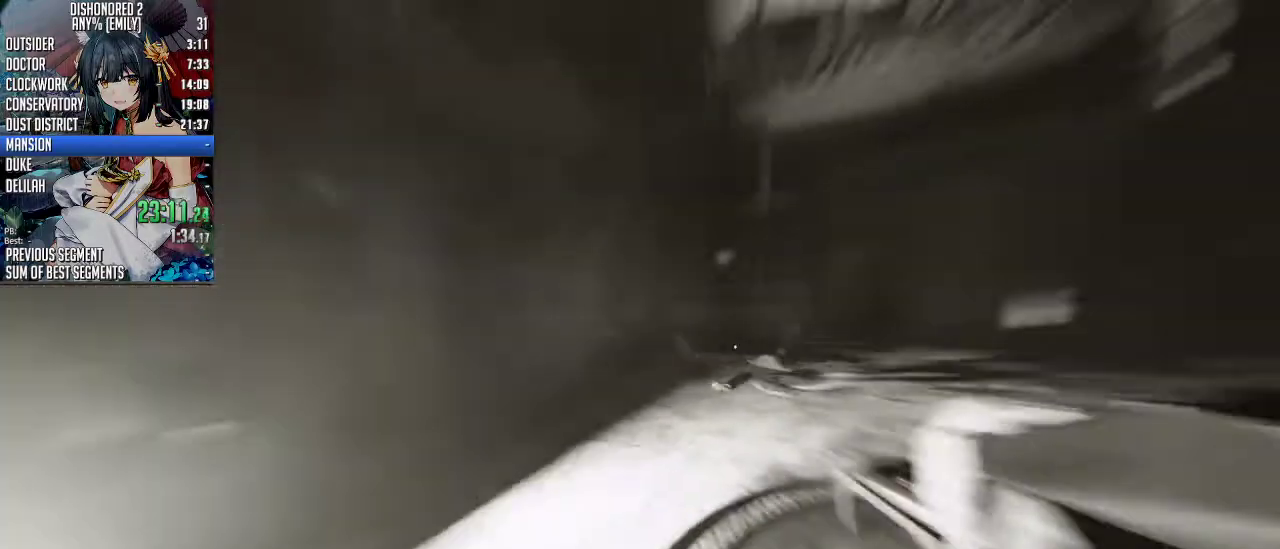
{"keys": ["shift", "w"], "mouse": [], "events": [[401, "a", "up"]]}
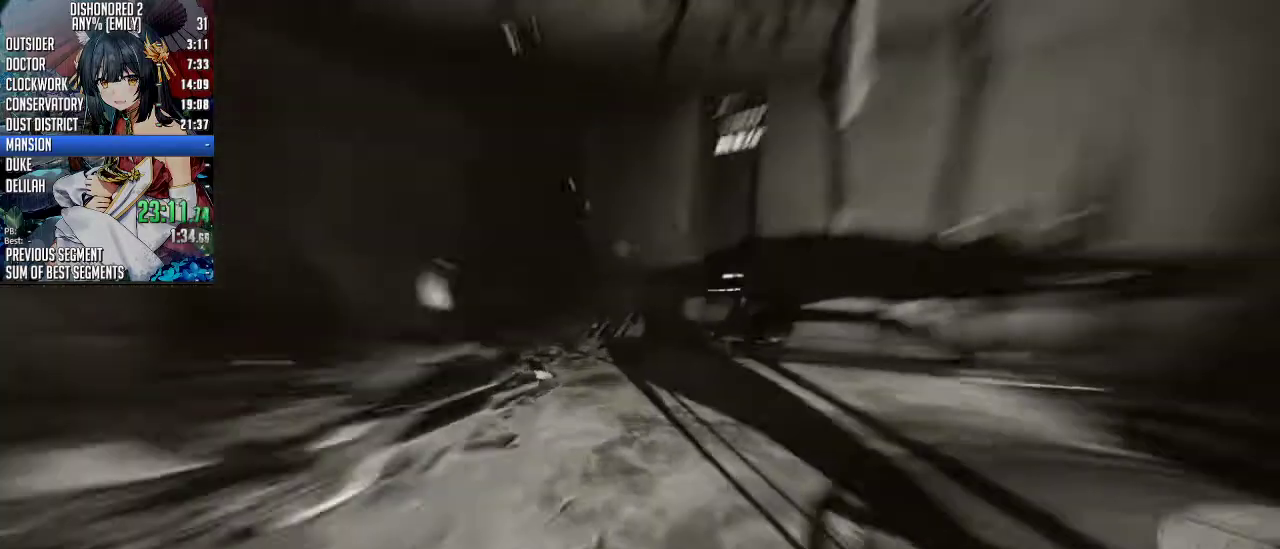
{"keys": ["shift", "w"], "mouse": [], "events": [[100, "a", "down"], [301, "a", "up"]]}
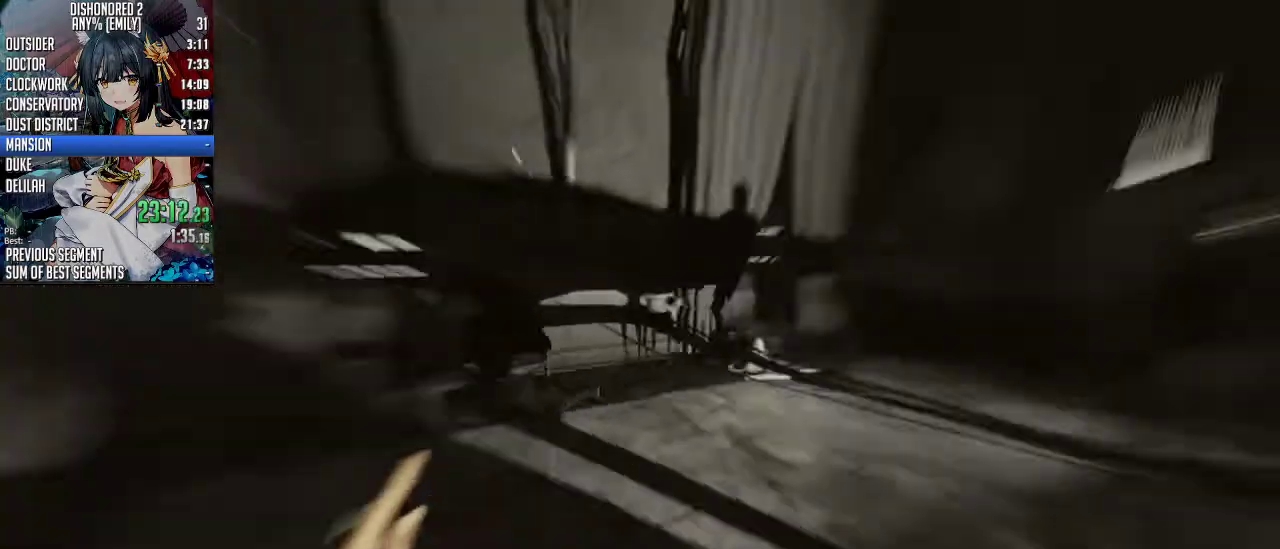
{"keys": ["a", "shift", "w"], "mouse": [], "events": [[367, "a", "down"]]}
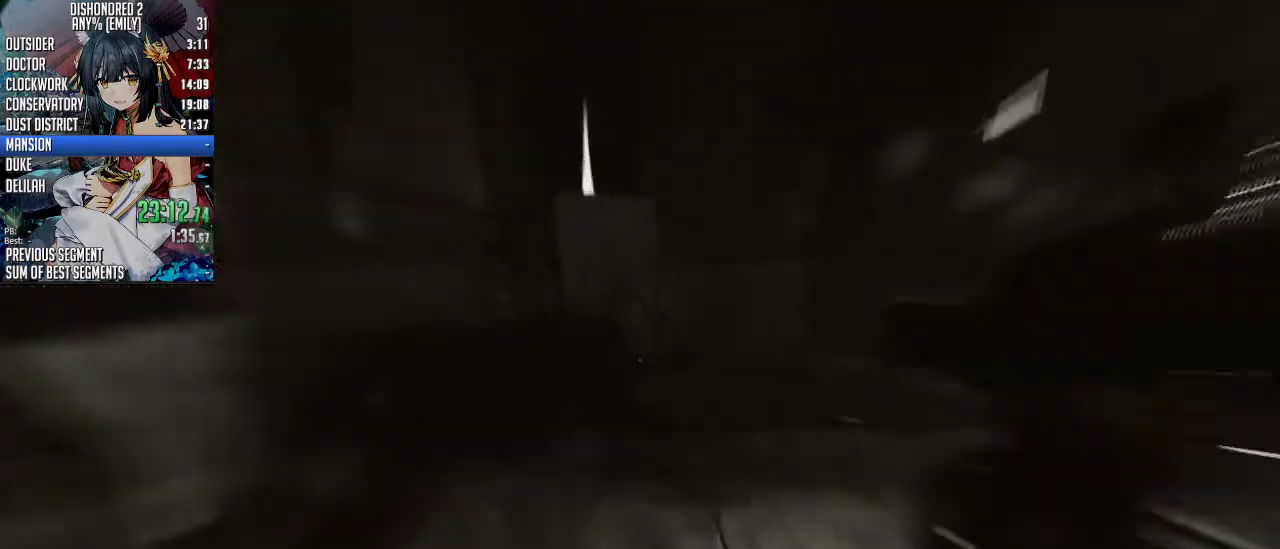
{"keys": ["shift", "w"], "mouse": [], "events": [[134, "a", "up"]]}
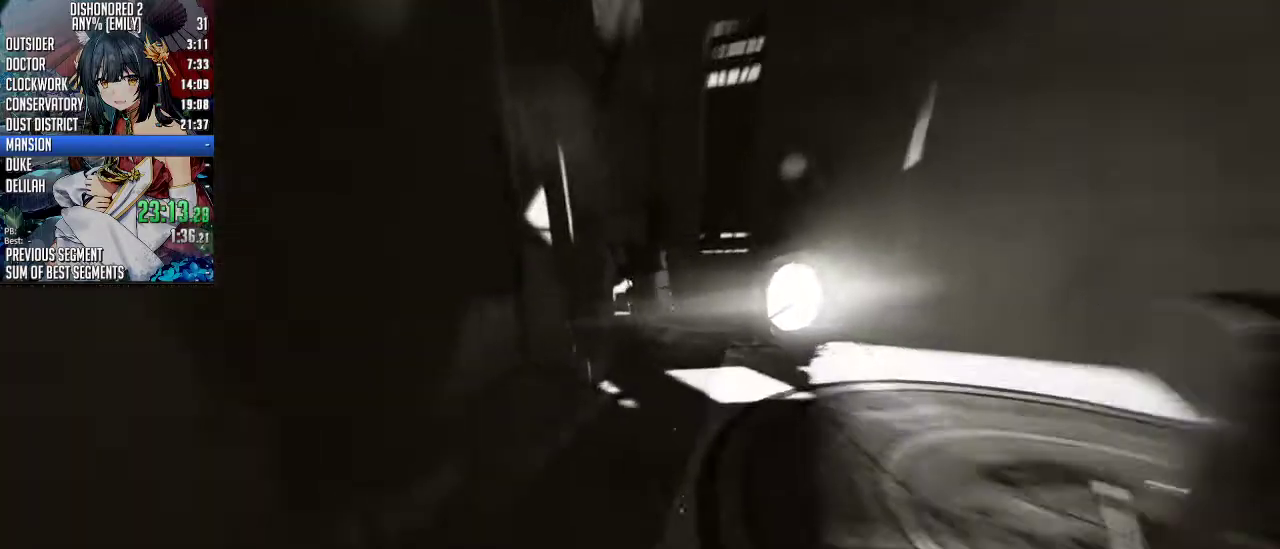
{"keys": ["shift", "w"], "mouse": [], "events": []}
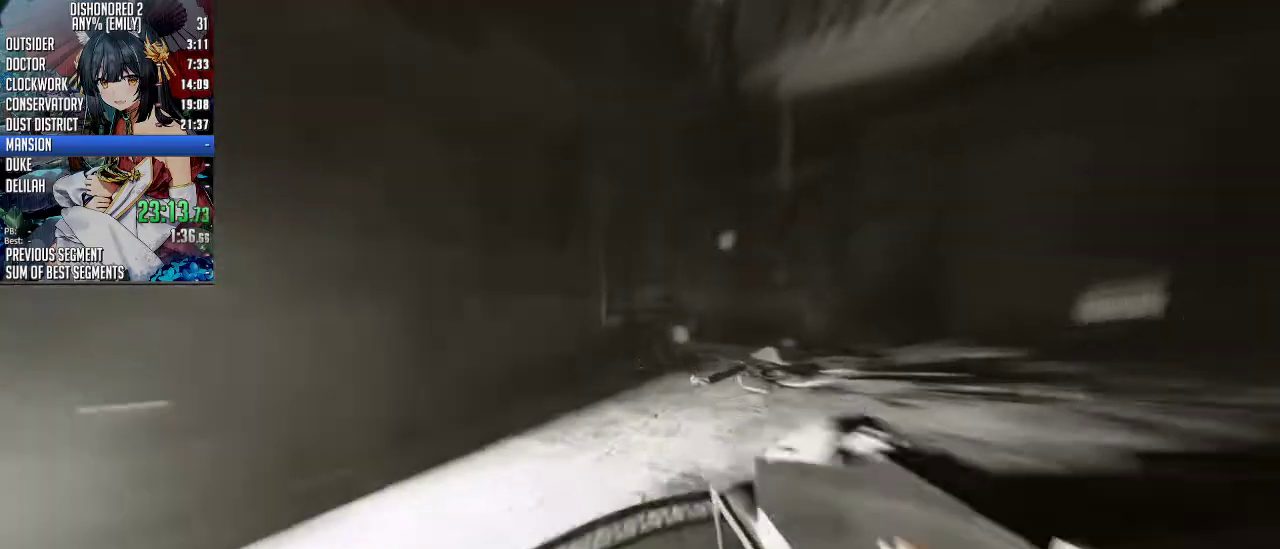
{"keys": ["a", "shift", "w"], "mouse": [], "events": [[401, "a", "down"]]}
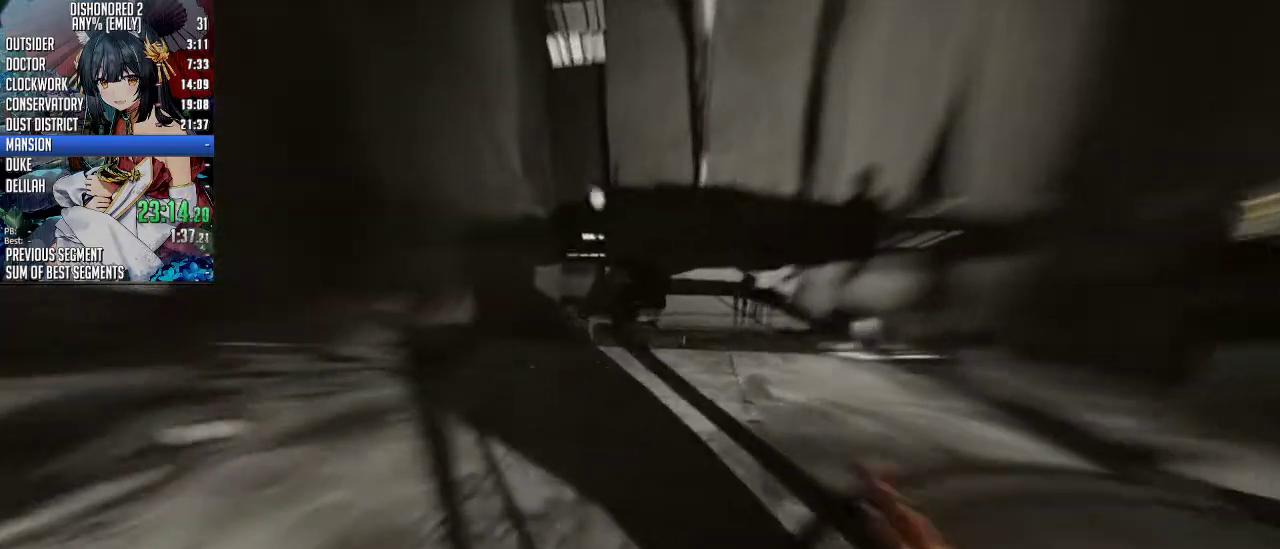
{"keys": ["shift", "w"], "mouse": [], "events": [[335, "a", "up"]]}
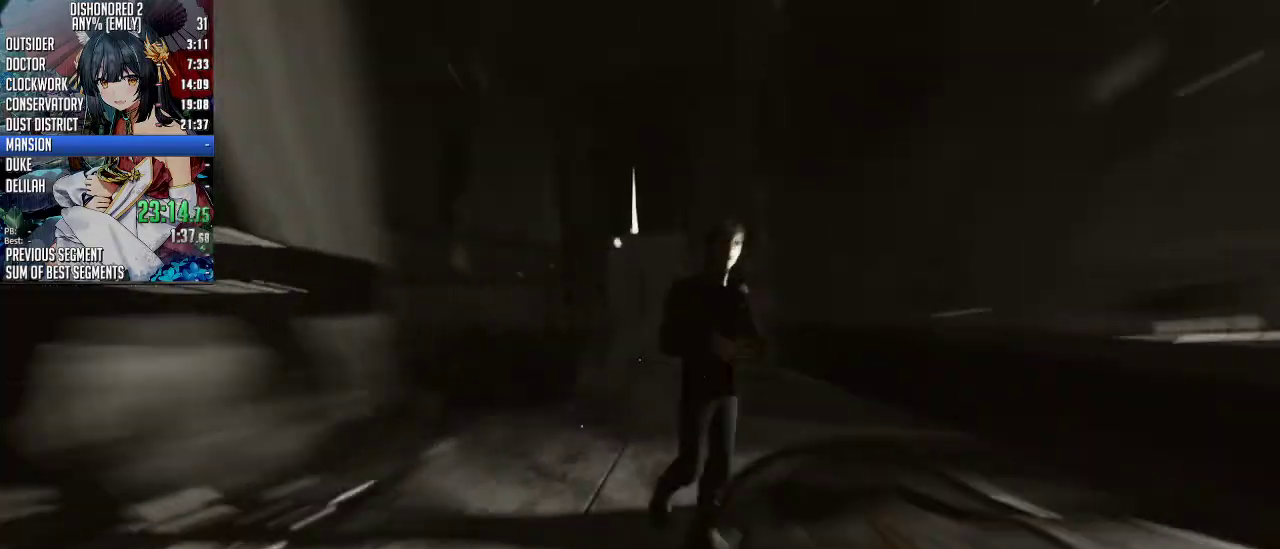
{"keys": ["shift", "w"], "mouse": [], "events": [[301, "a", "down"], [468, "a", "up"]]}
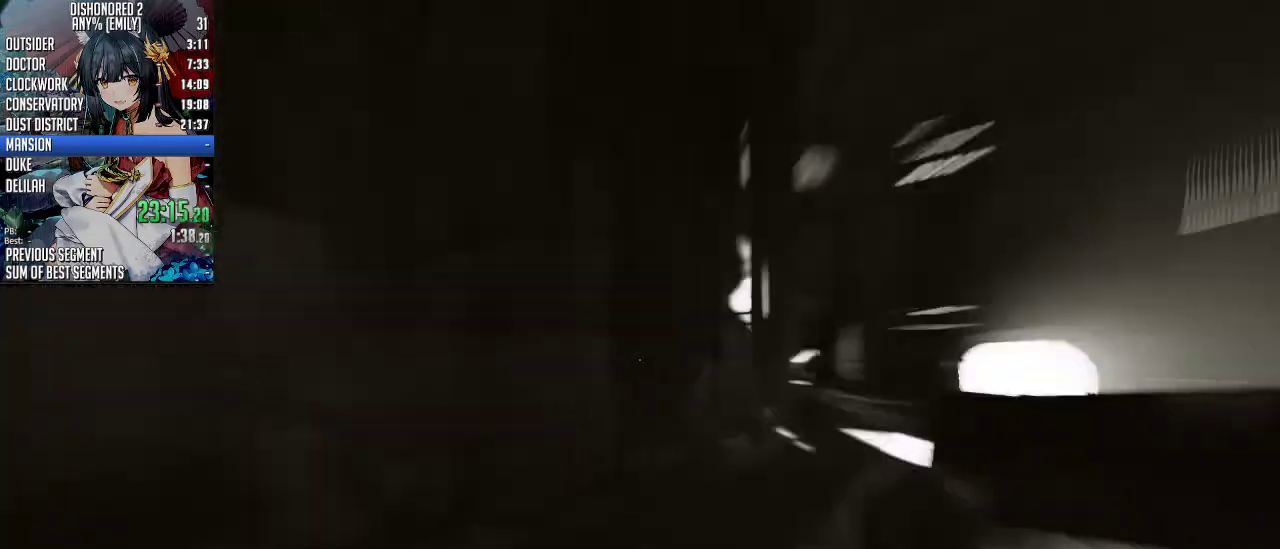
{"keys": ["shift", "w"], "mouse": [], "events": [[134, "a", "down"], [301, "a", "up"]]}
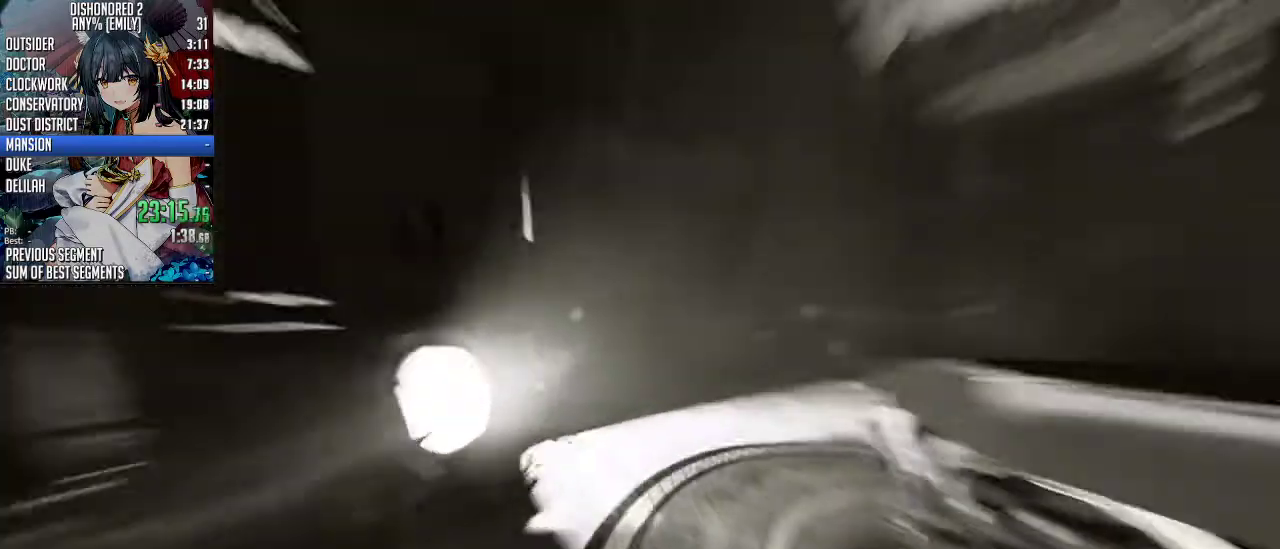
{"keys": ["shift", "w"], "mouse": [], "events": []}
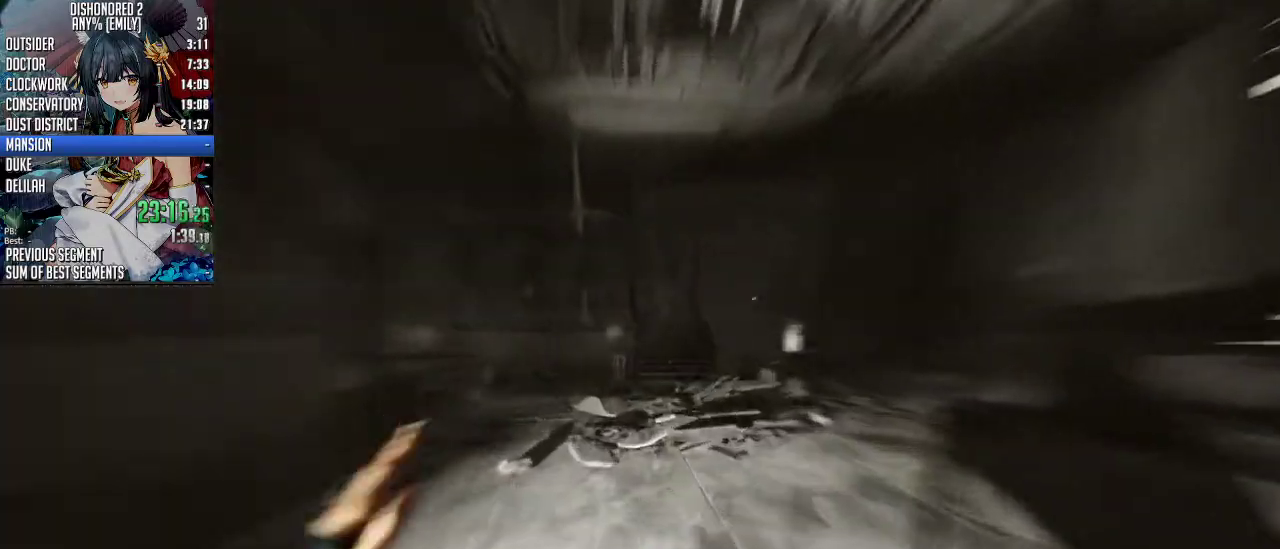
{"keys": ["shift", "w"], "mouse": [], "events": [[100, "a", "down"], [468, "a", "up"]]}
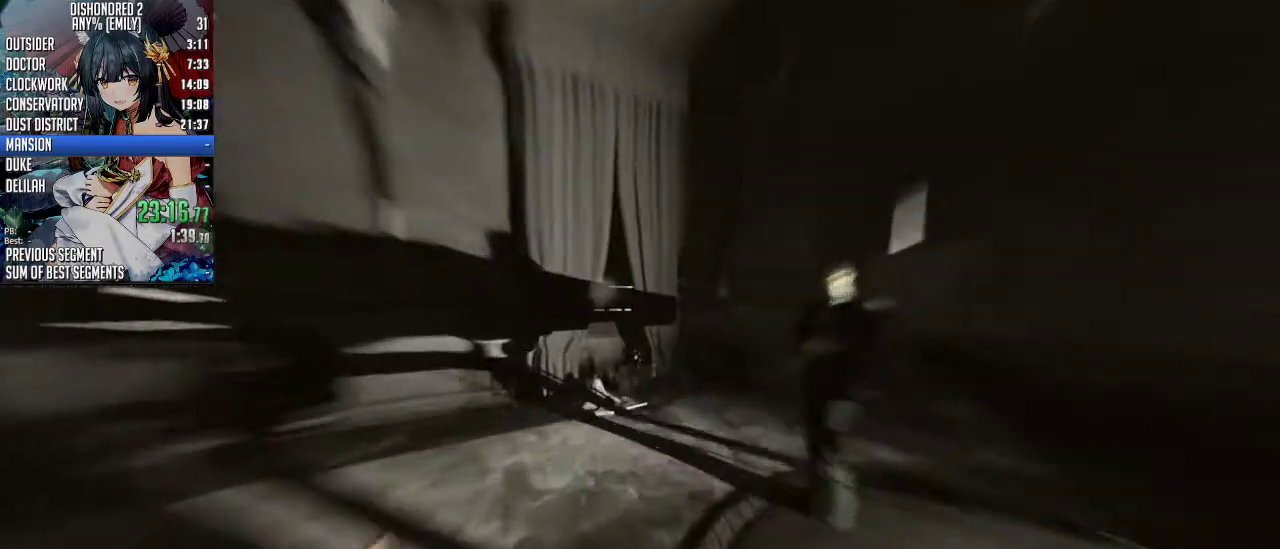
{"keys": ["shift", "w"], "mouse": [], "events": [[234, "a", "down"], [367, "a", "up"]]}
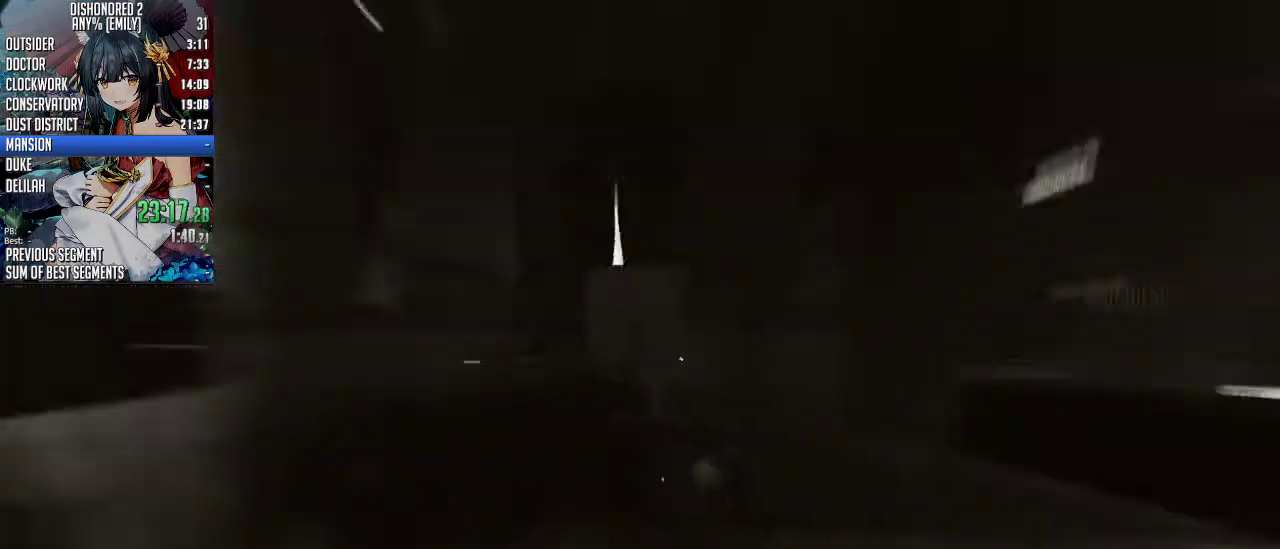
{"keys": ["shift", "w"], "mouse": [], "events": []}
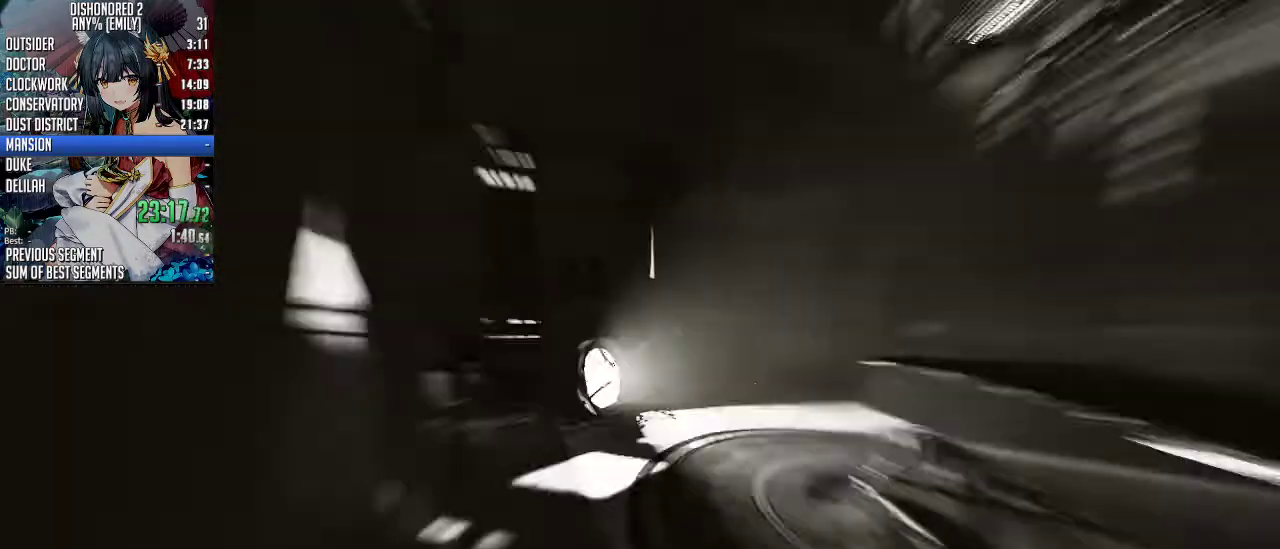
{"keys": ["shift", "w"], "mouse": [], "events": []}
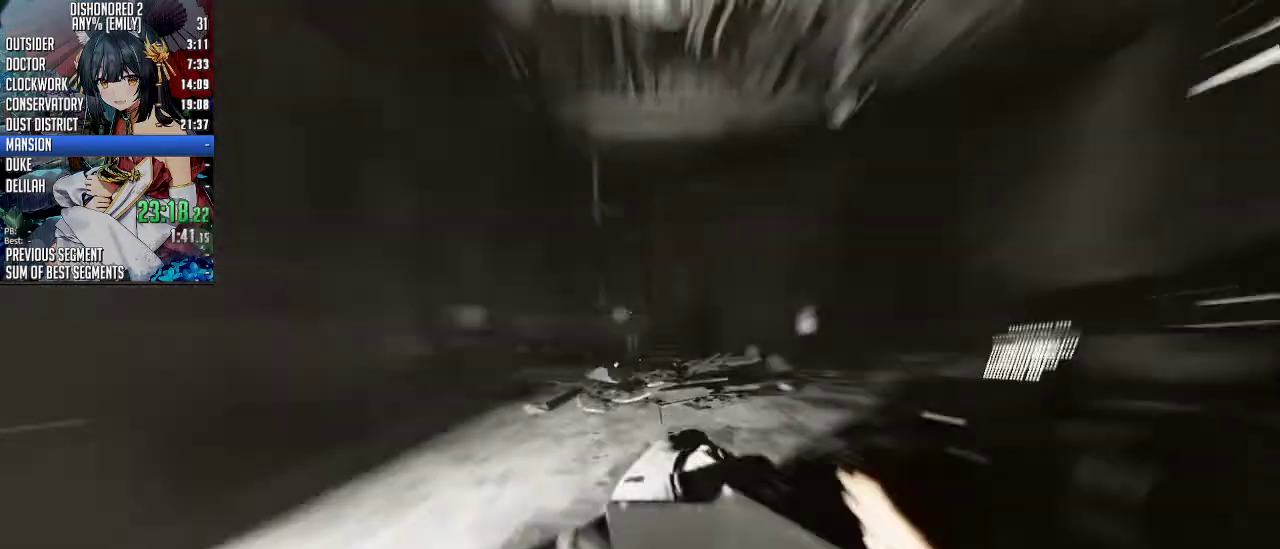
{"keys": ["a", "shift", "w"], "mouse": [], "events": [[168, "a", "down"]]}
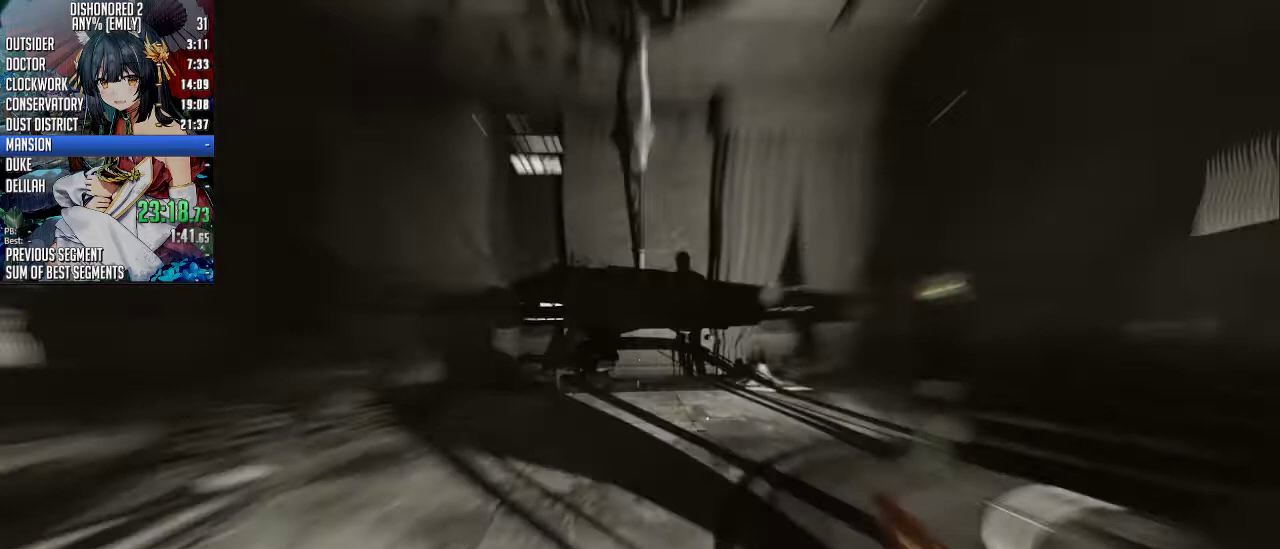
{"keys": ["a", "shift"], "mouse": [], "events": [[501, "w", "up"]]}
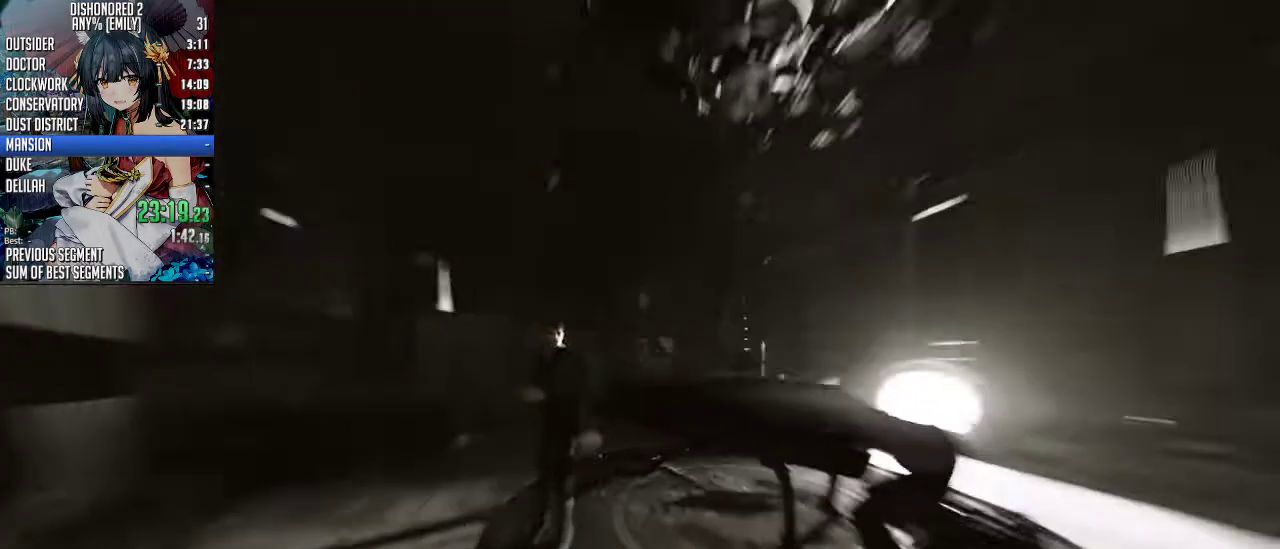
{"keys": ["shift", "w"], "mouse": [], "events": [[67, "a", "up"], [101, "shift", "up"], [134, "d", "down"], [201, "d", "up"], [201, "w", "down"], [234, "shift", "down"]]}
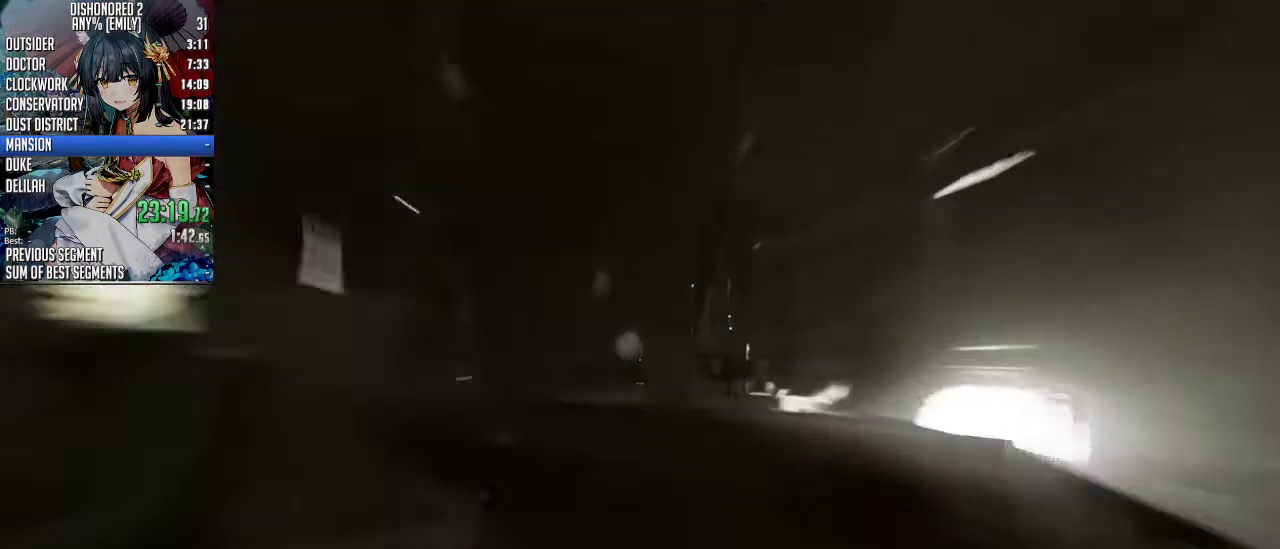
{"keys": [], "mouse": [], "events": [[33, "shift", "up"], [33, "w", "up"], [167, "f", "down"], [267, "f", "up"], [267, "s", "down"], [301, "a", "down"], [501, "a", "up"], [501, "s", "up"]]}
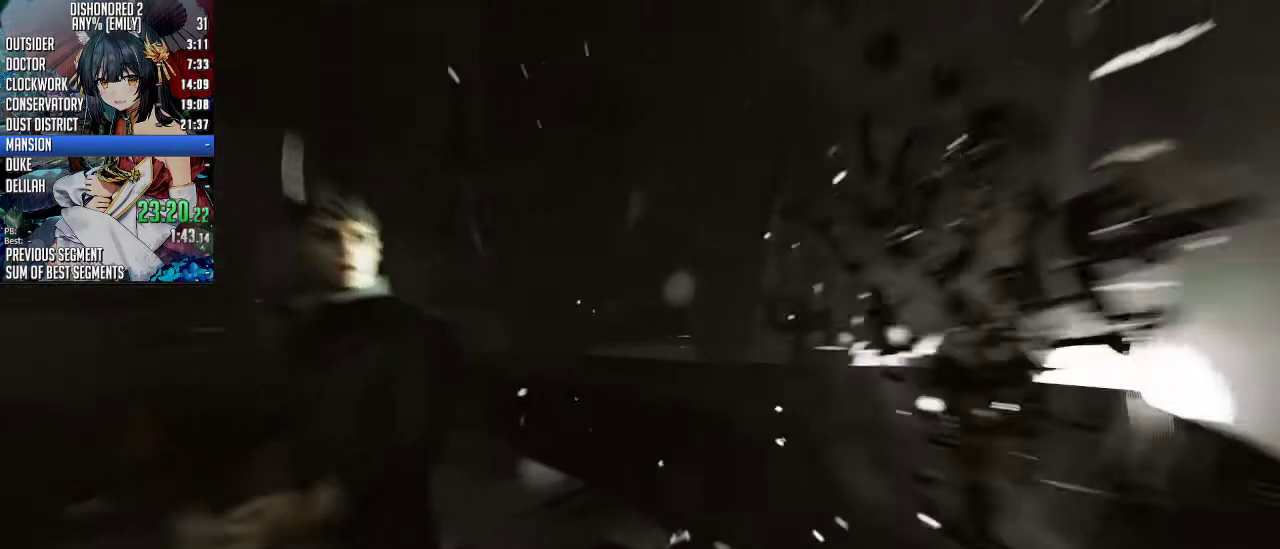
{"keys": [], "mouse": [], "events": [[234, "w", "down"], [334, "w", "up"]]}
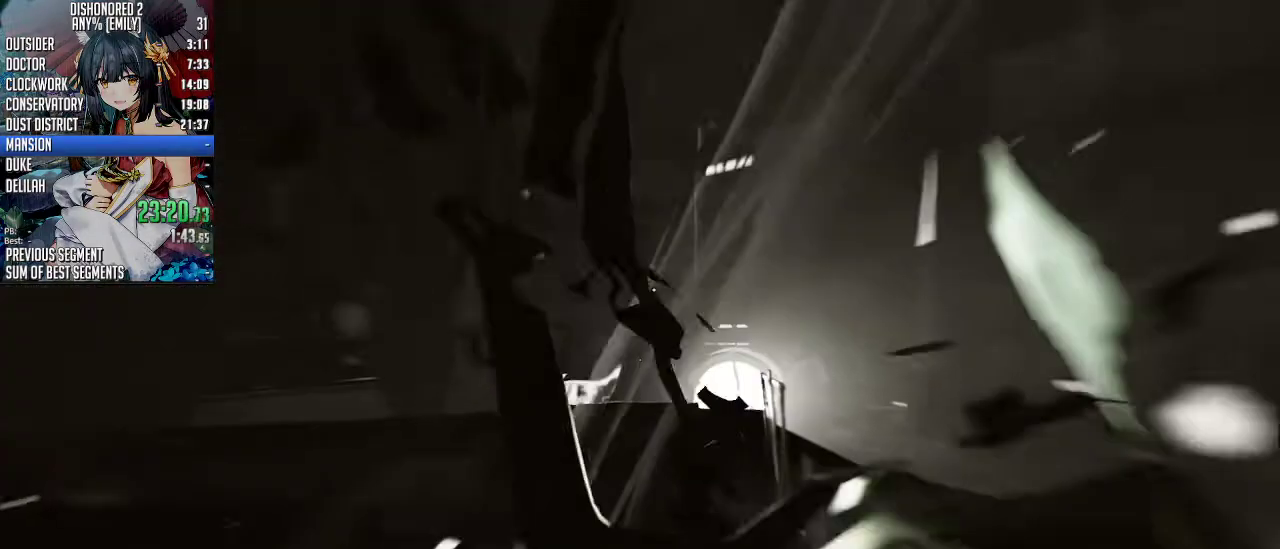
{"keys": [], "mouse": [], "events": []}
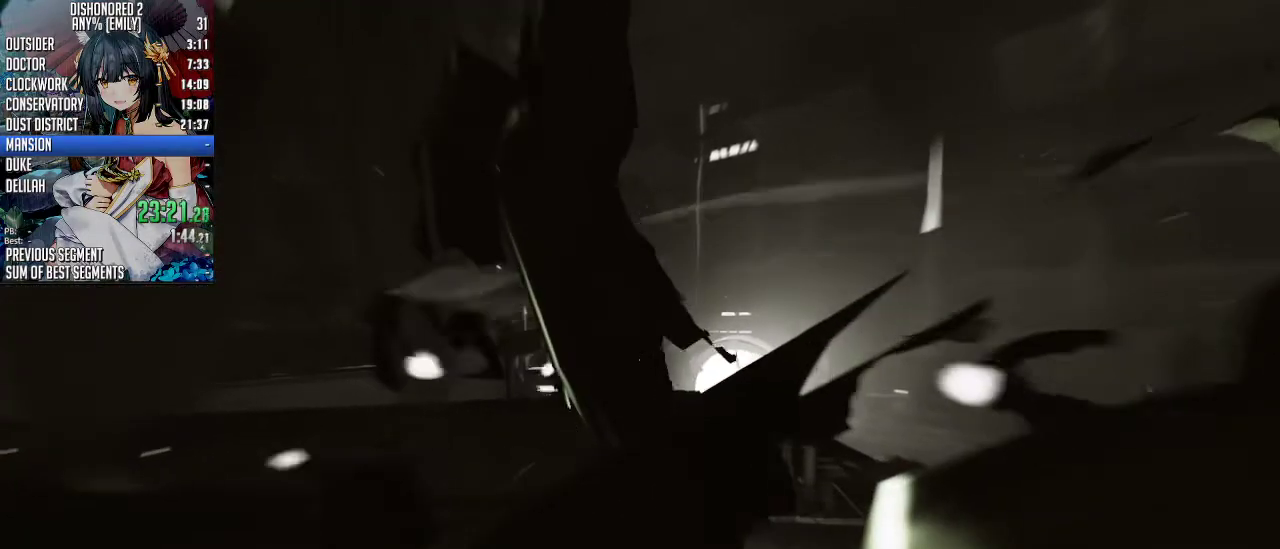
{"keys": [], "mouse": [], "events": [[134, "d", "down"], [167, "d", "up"]]}